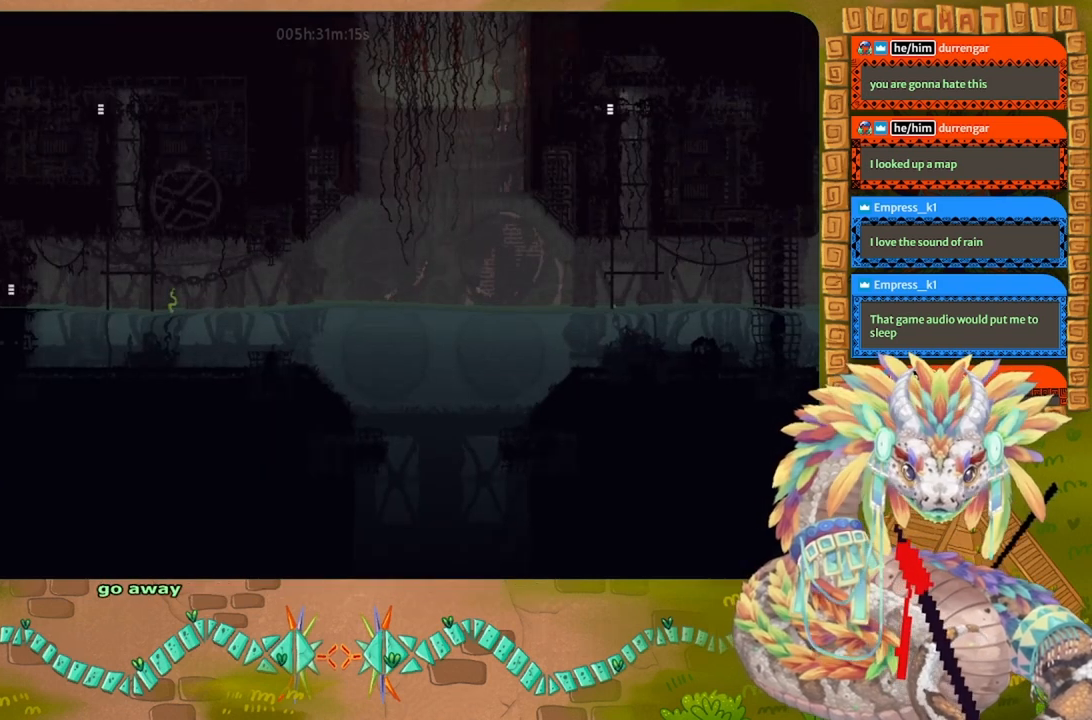
Gameplay with keyboard and mouse; each line is a JSON object with the keys held at the frame after it. "events" lists presses ("down") and releases ("up") of "down", "g", "j", "left", "r", "right", "t" and "up" between this image and that frame as [ms after this image, input, new state], when the widget could be followed in between. No other keys are recorded. Mouse buttons are not recorded. Not read: mouse_move.
{"keys": [], "events": []}
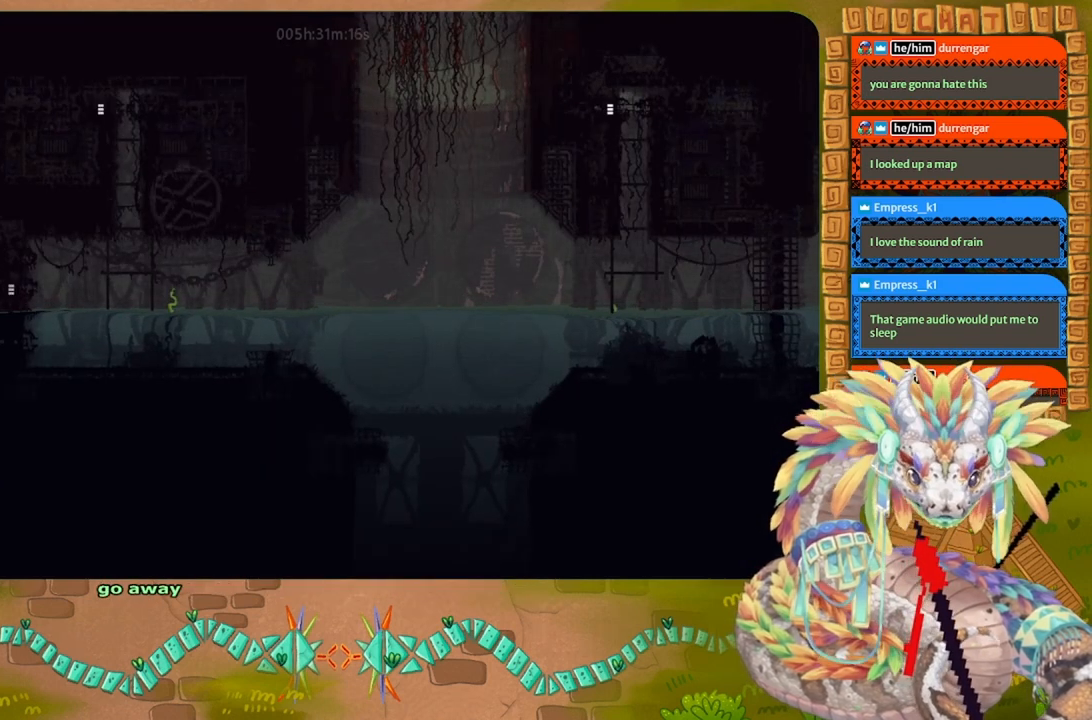
{"keys": ["left"], "events": [[133, "left", "down"]]}
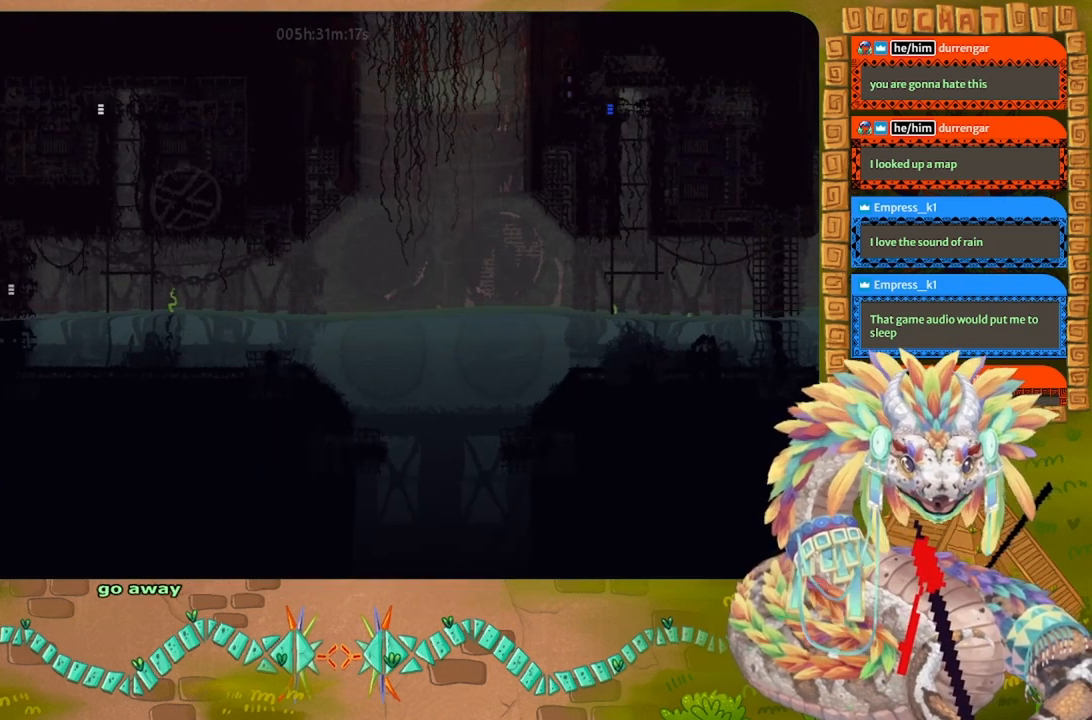
{"keys": ["left"], "events": []}
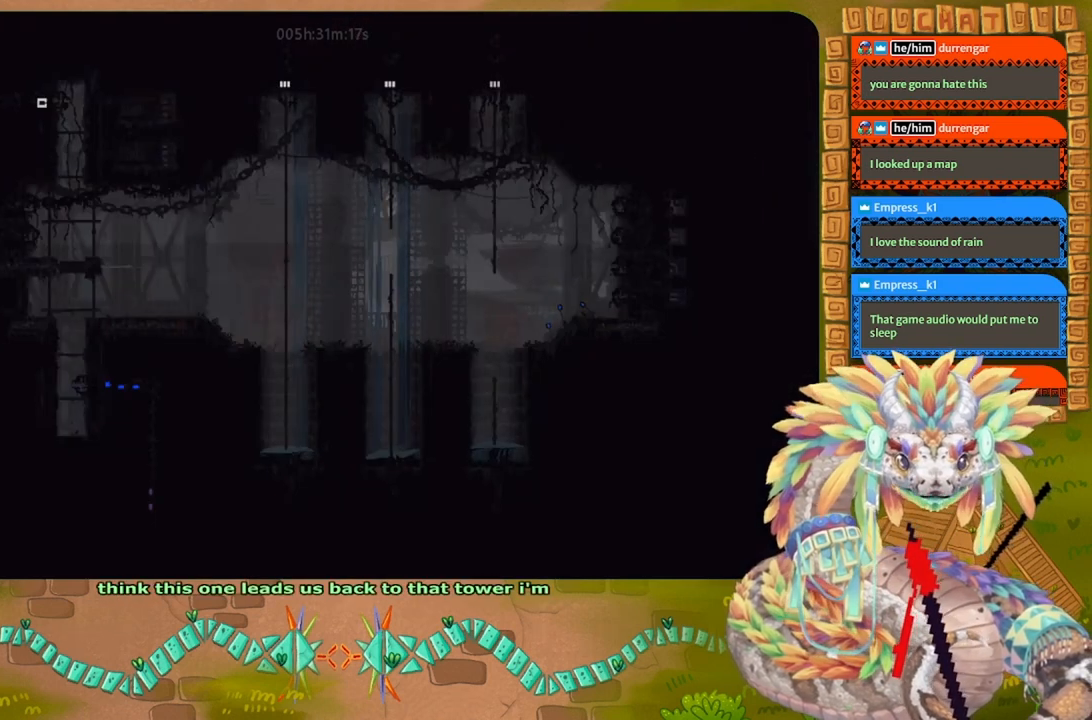
{"keys": ["left"], "events": []}
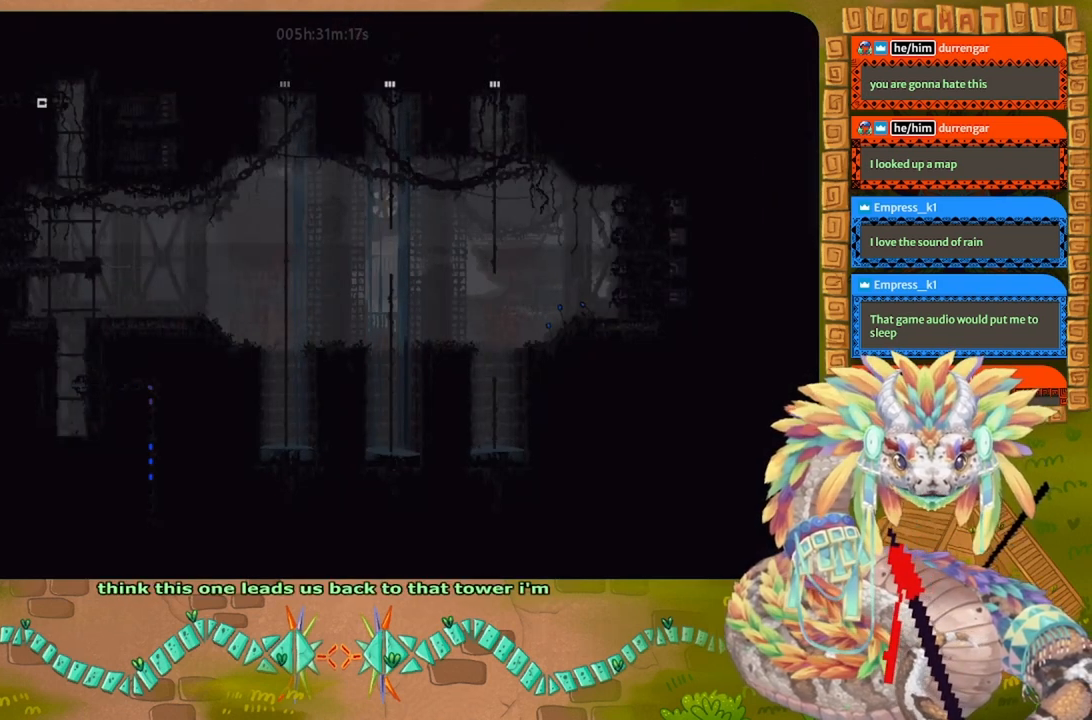
{"keys": ["g"], "events": [[200, "g", "down"], [200, "left", "up"]]}
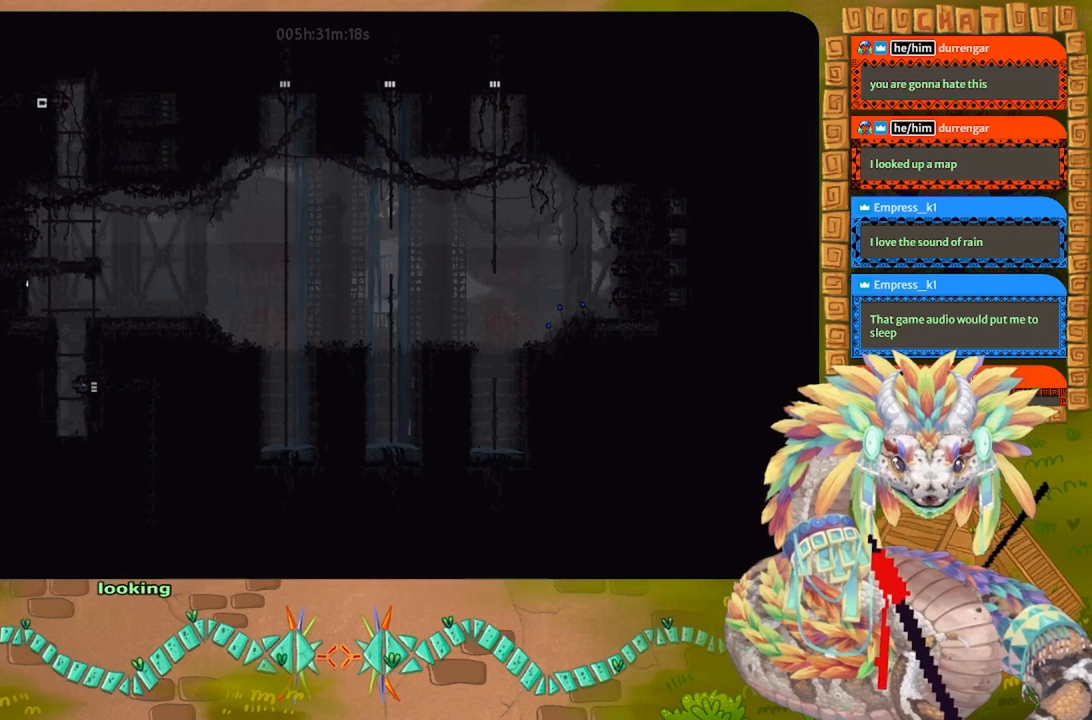
{"keys": ["g"], "events": []}
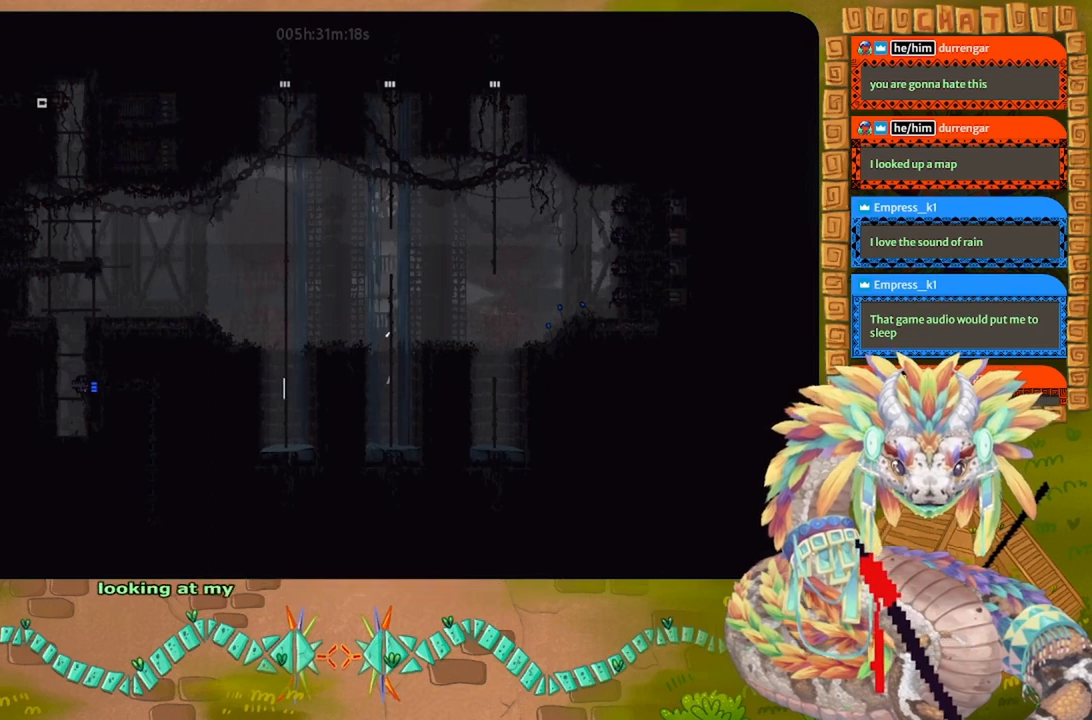
{"keys": ["g"], "events": []}
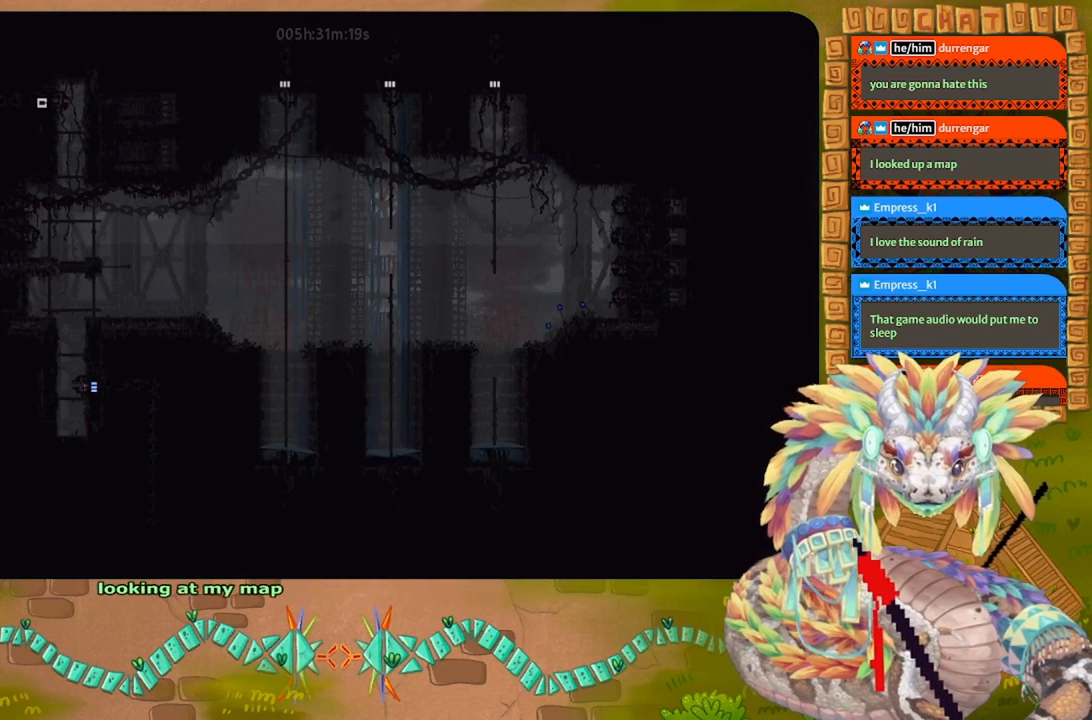
{"keys": ["g"], "events": []}
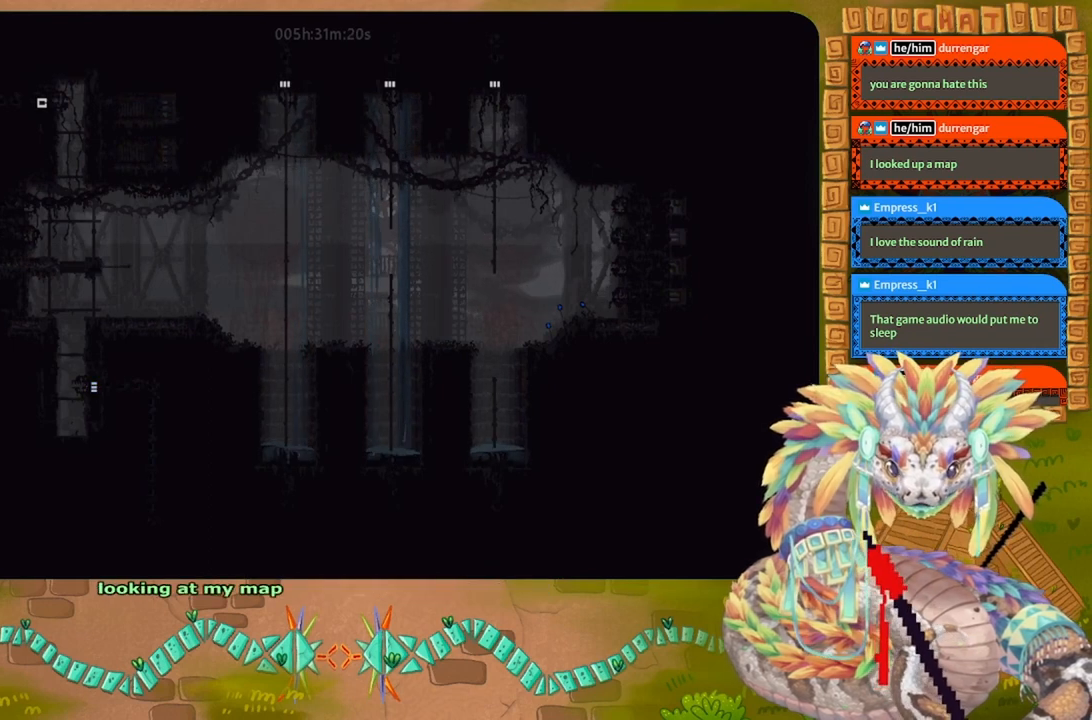
{"keys": ["g"], "events": []}
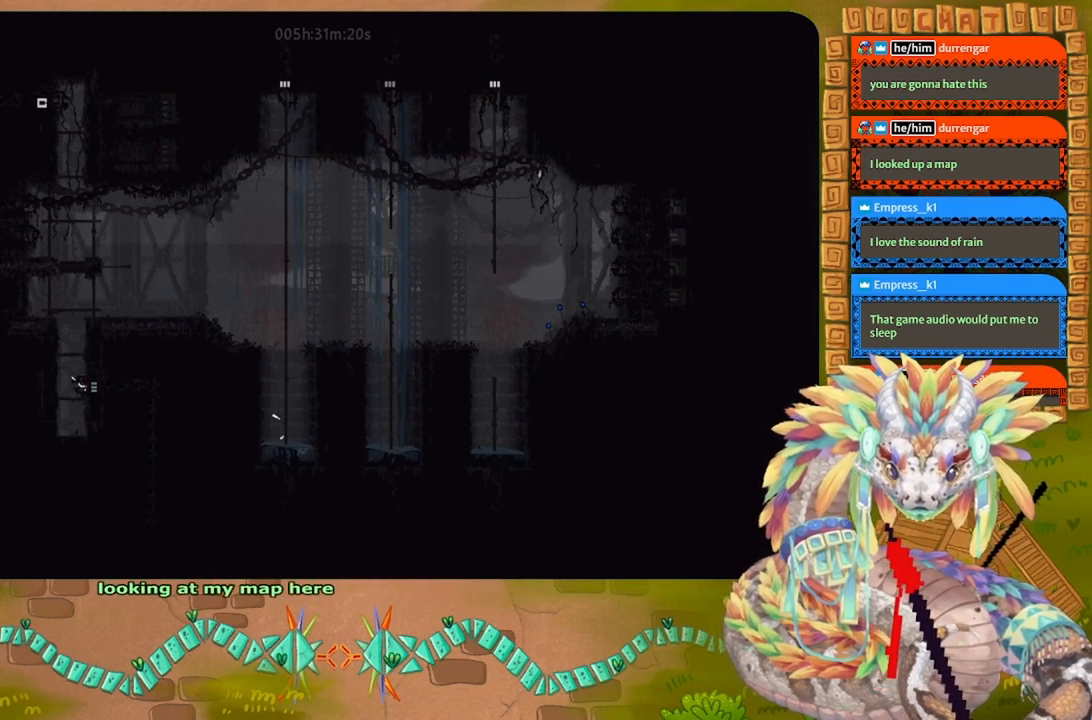
{"keys": ["right"], "events": [[100, "g", "up"], [100, "right", "down"]]}
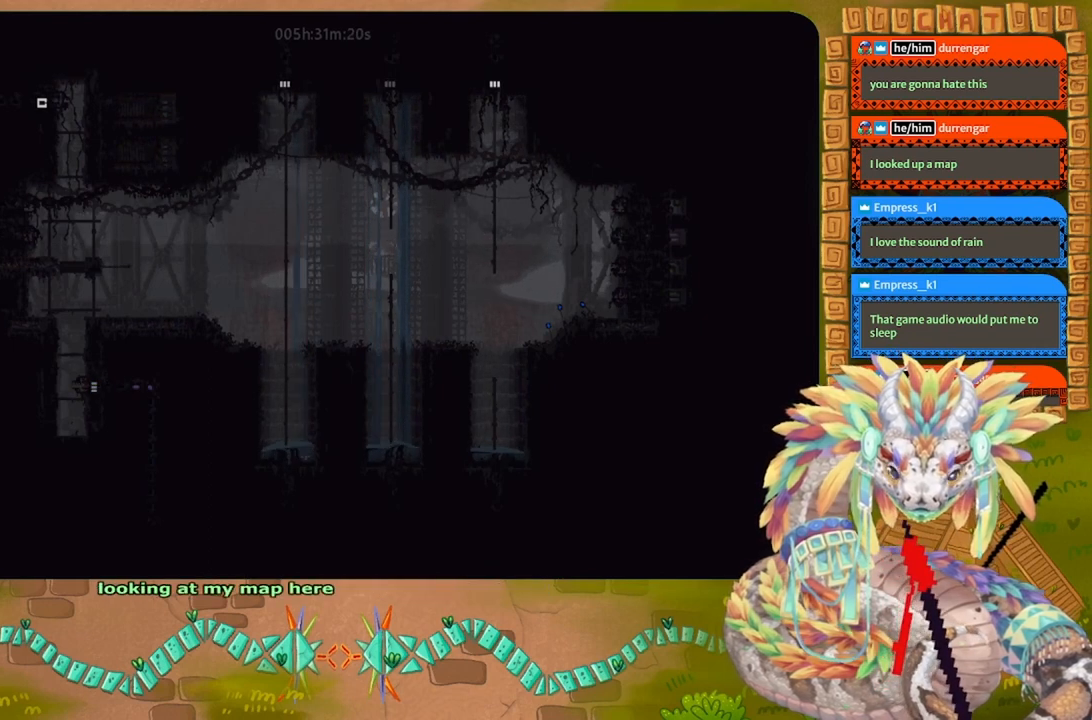
{"keys": ["right"], "events": []}
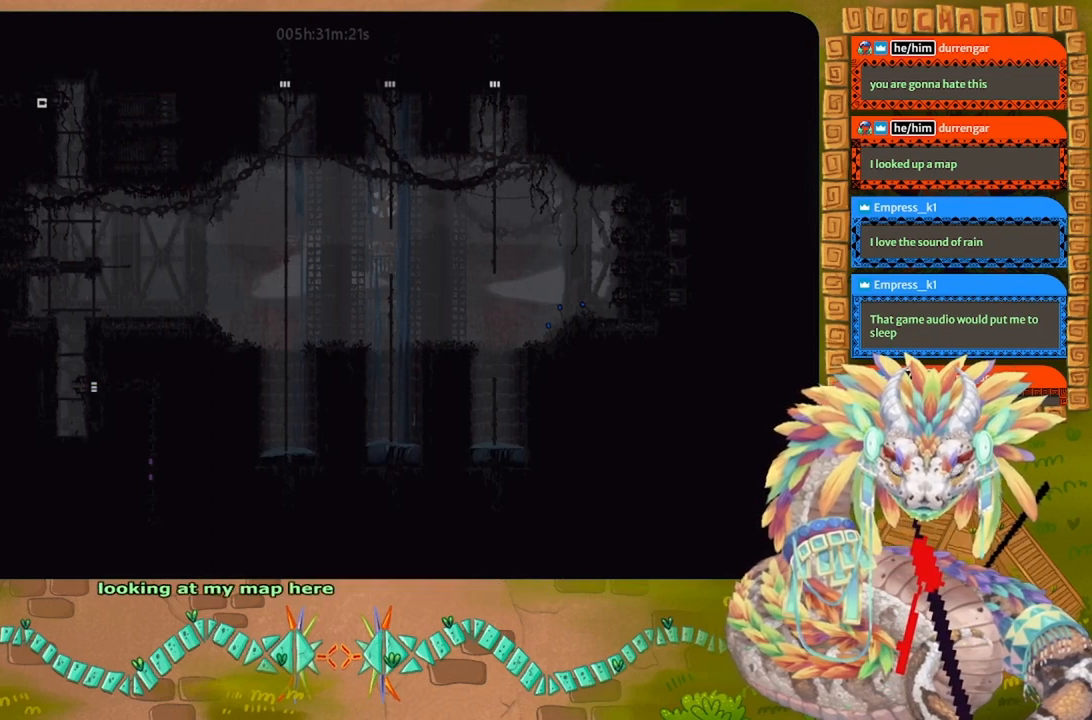
{"keys": ["right"], "events": []}
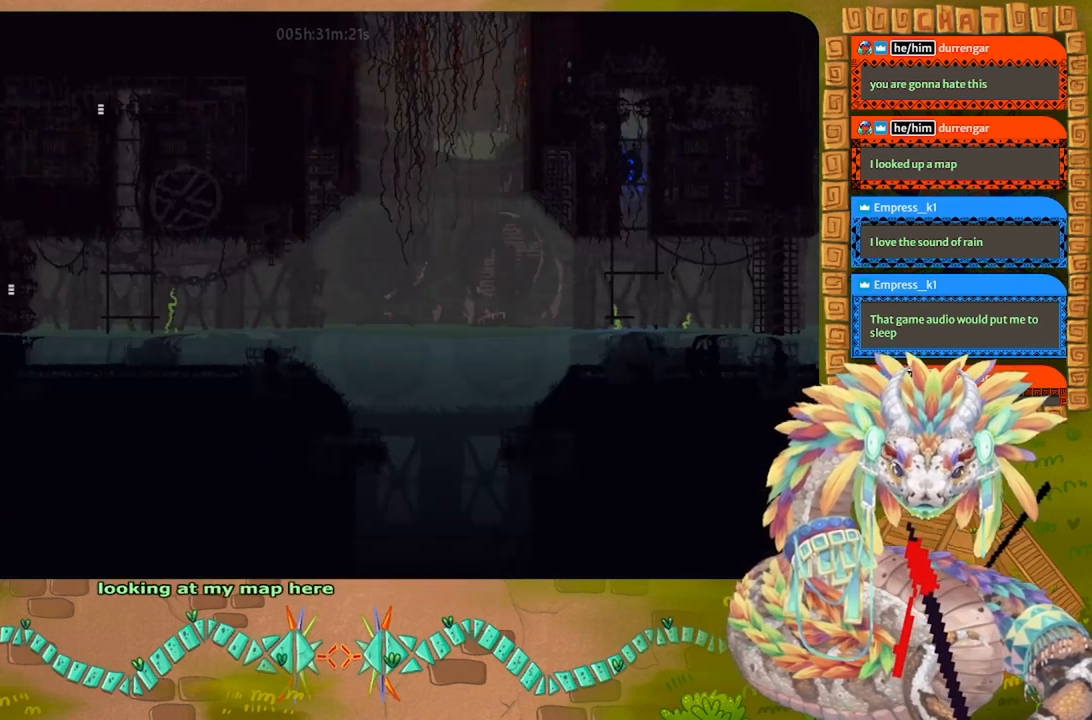
{"keys": [], "events": [[267, "right", "up"]]}
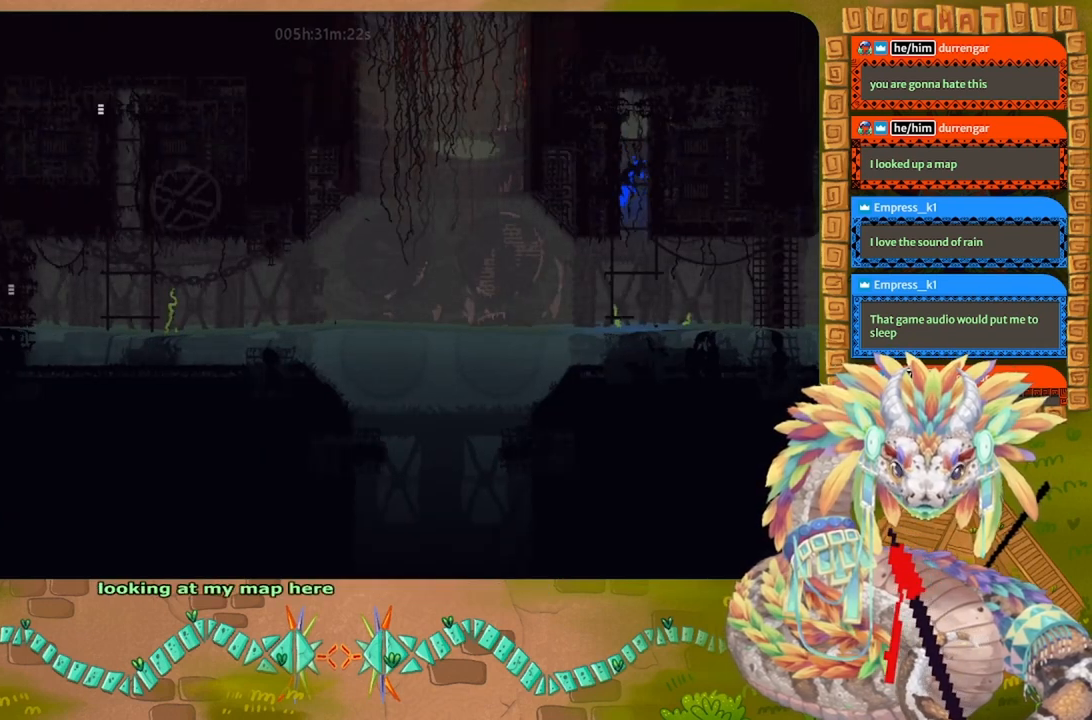
{"keys": ["left"], "events": [[100, "left", "down"]]}
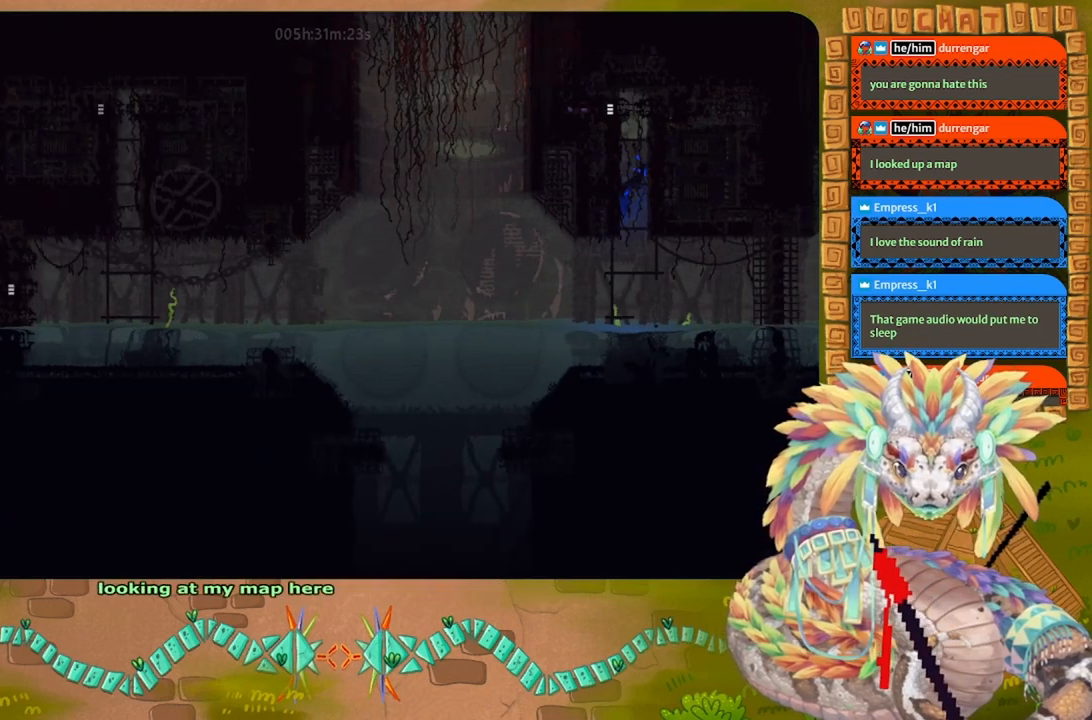
{"keys": ["left"], "events": []}
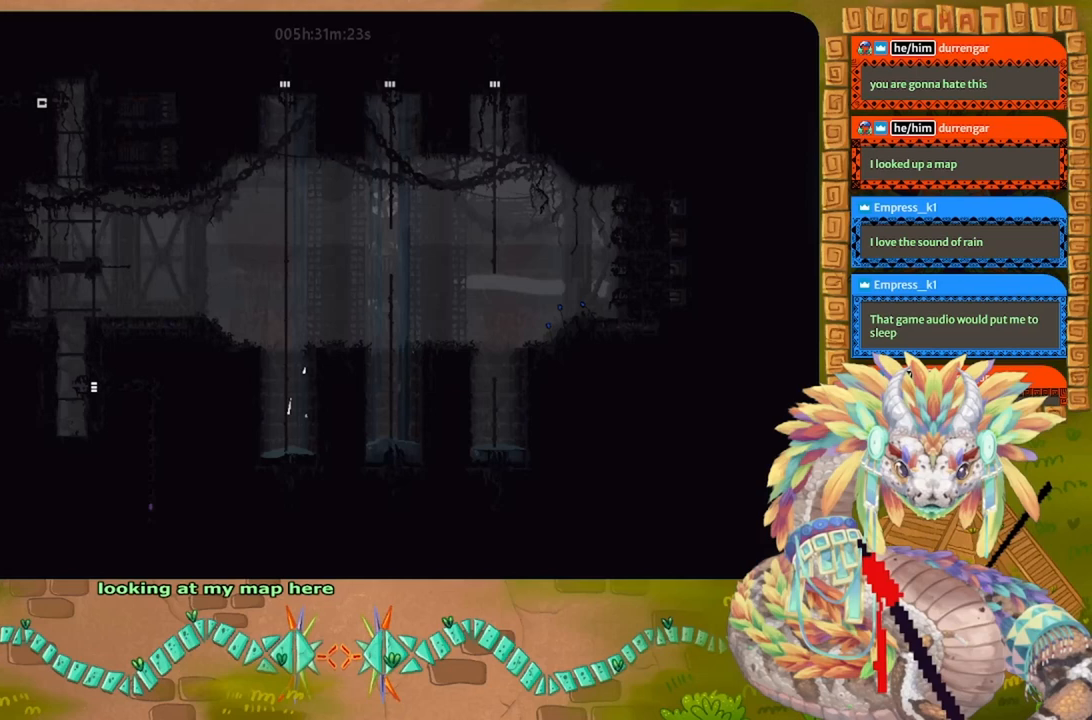
{"keys": ["left"], "events": []}
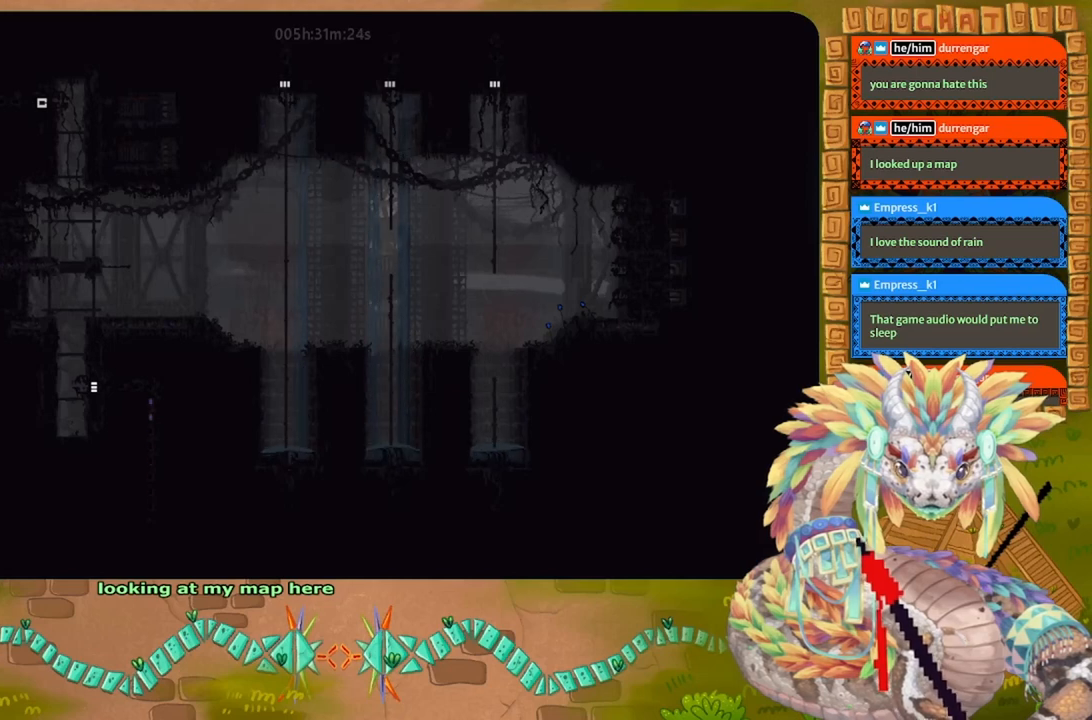
{"keys": ["left"], "events": []}